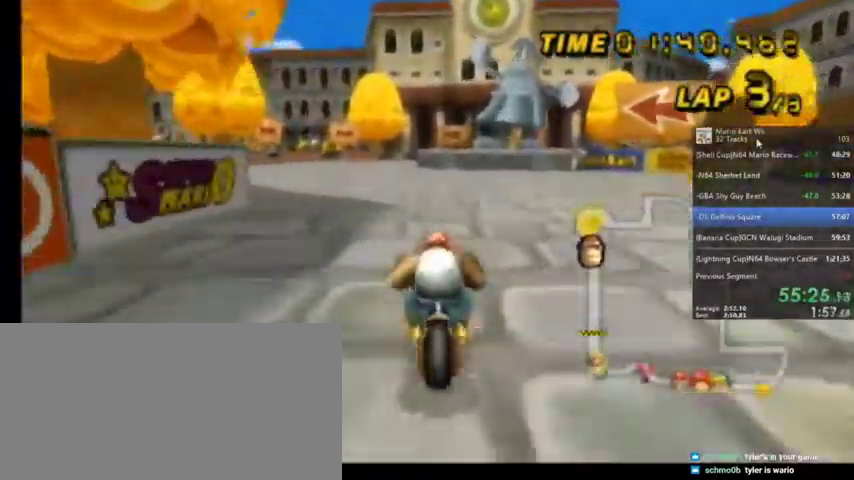
Gameplay with a controller (Nintendo layout); each line is a JSON object with the inputs held at the frame after it. "events" lists button and stick changes between this image and that frame as [ms after this image, input, new state], when the widget could be followed in between. Not read: L1 L3 R3.
{"buttons": ["A", "R1"], "left_stick": "up-left", "right_stick": "center", "events": [[67, "DPAD_UP", "up"], [301, "R1", "down"], [401, "left_stick", "up-left"]]}
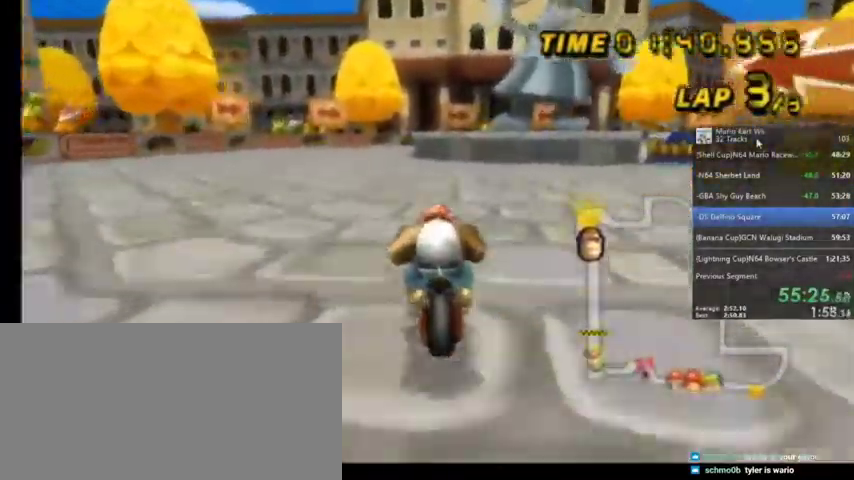
{"buttons": ["A", "R1"], "left_stick": "up-right", "right_stick": "center", "events": [[500, "left_stick", "up-right"]]}
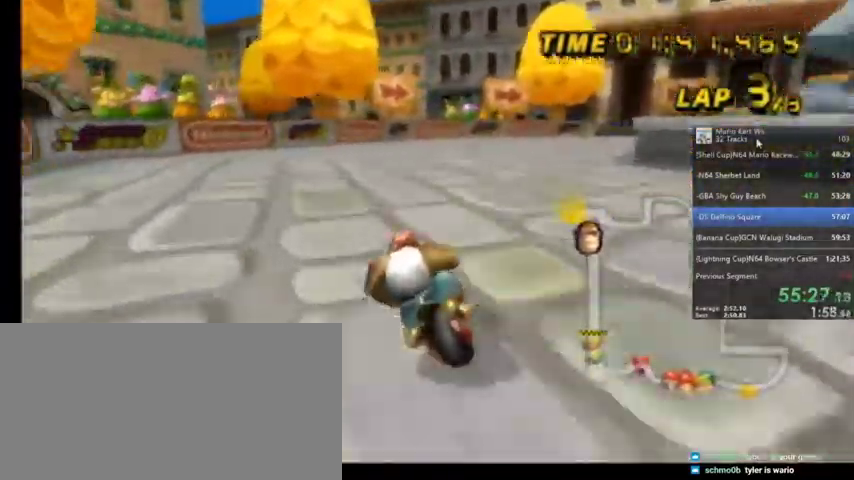
{"buttons": ["A", "R1"], "left_stick": "up-right", "right_stick": "center", "events": []}
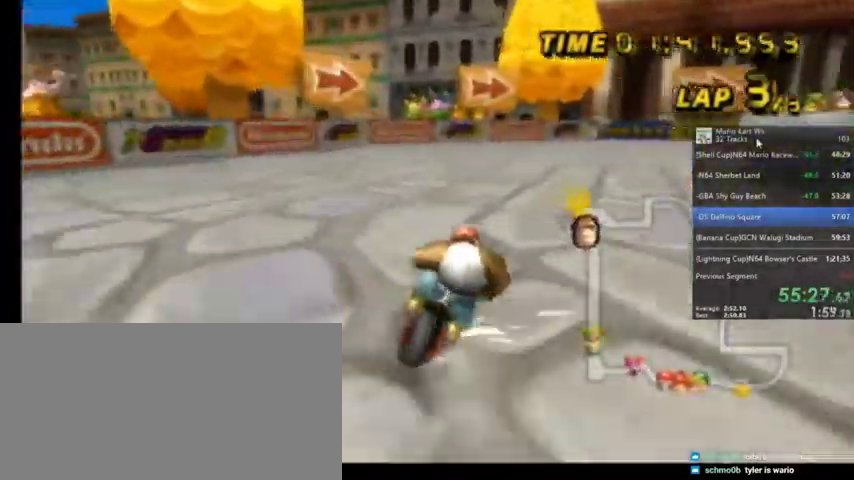
{"buttons": ["A", "R1"], "left_stick": "up-right", "right_stick": "center", "events": []}
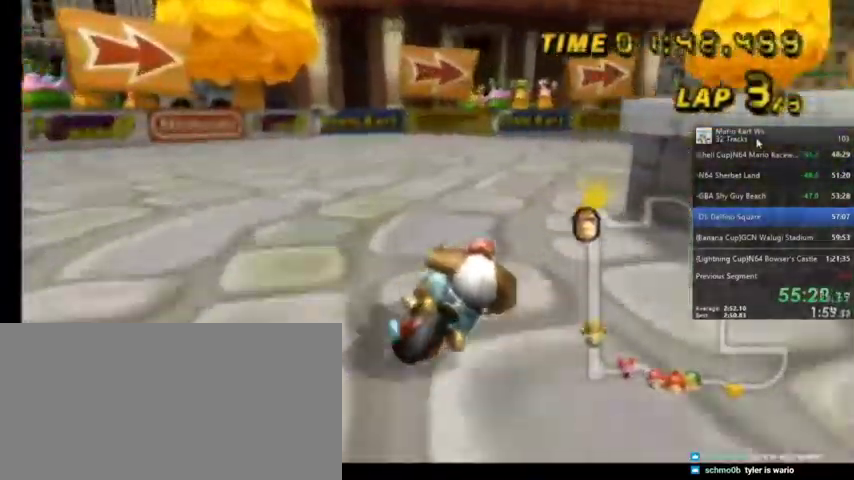
{"buttons": ["A", "R1"], "left_stick": "up-right", "right_stick": "center", "events": [[201, "left_stick", "up"], [301, "left_stick", "up-right"]]}
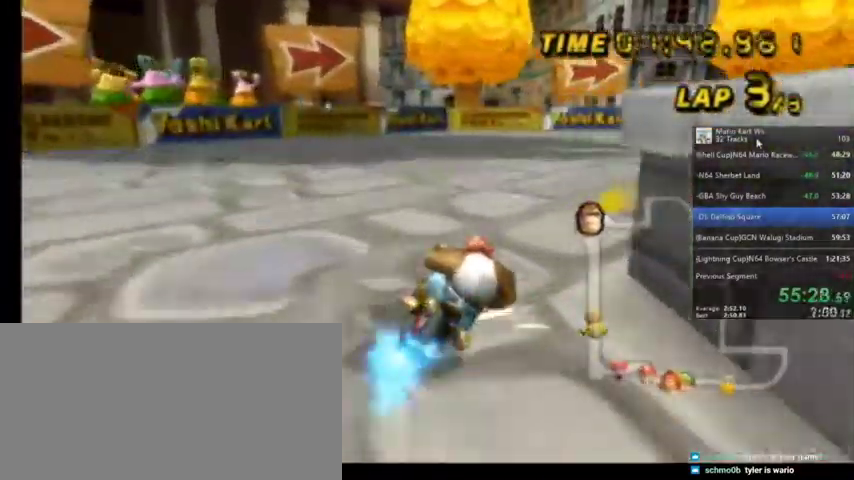
{"buttons": ["A"], "left_stick": "center", "right_stick": "center", "events": [[467, "R1", "up"], [467, "left_stick", "center"]]}
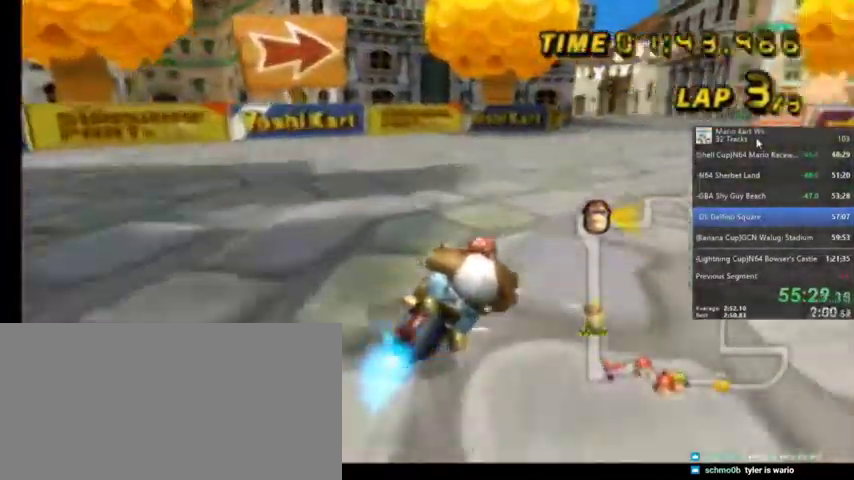
{"buttons": ["A"], "left_stick": "center", "right_stick": "center", "events": [[34, "DPAD_UP", "down"], [134, "DPAD_UP", "up"]]}
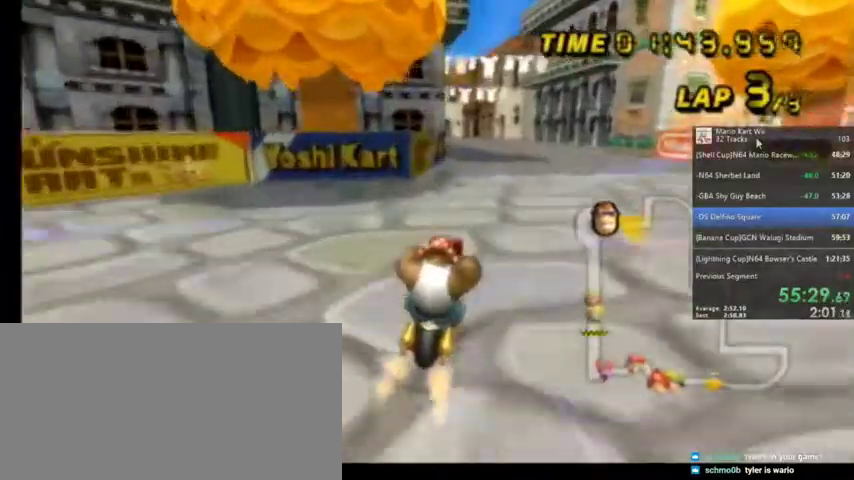
{"buttons": ["A"], "left_stick": "center", "right_stick": "center", "events": []}
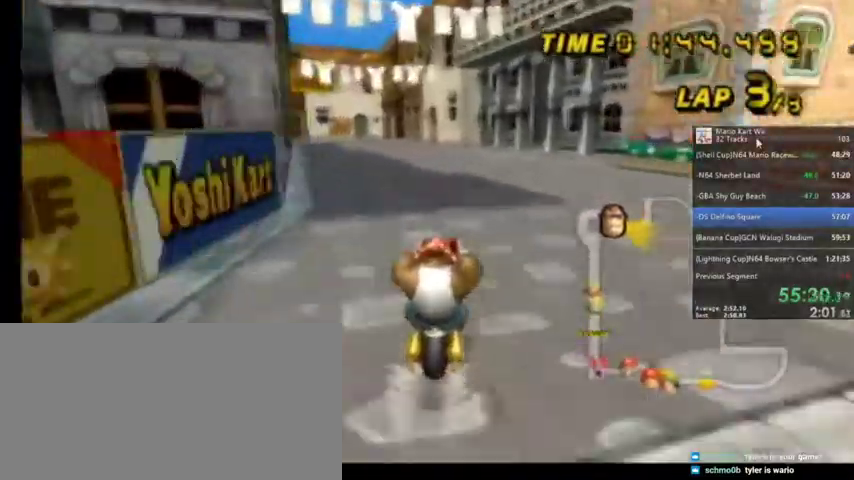
{"buttons": ["A", "R1"], "left_stick": "up-left", "right_stick": "center", "events": [[301, "R1", "down"], [434, "left_stick", "up-left"]]}
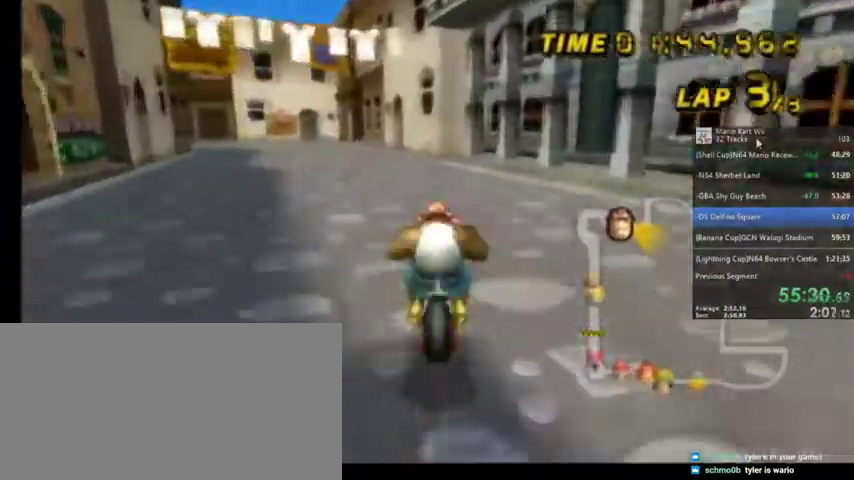
{"buttons": ["A", "R1"], "left_stick": "up-right", "right_stick": "center", "events": [[300, "left_stick", "up-right"]]}
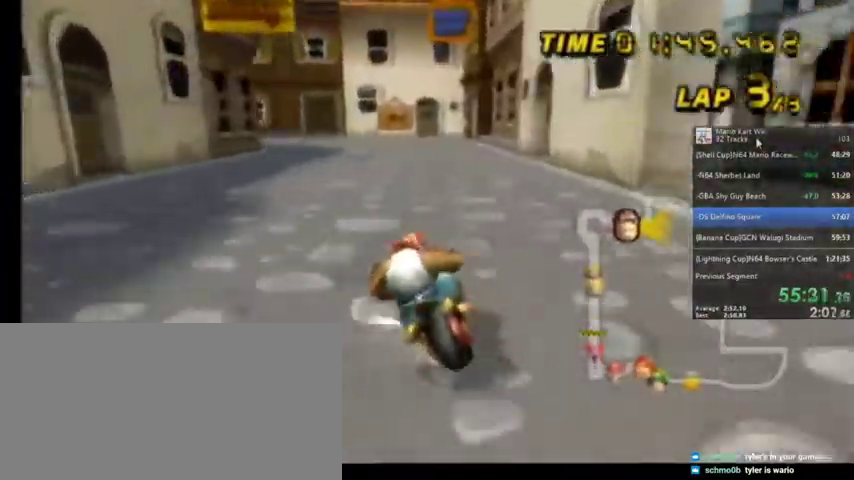
{"buttons": ["A", "R1"], "left_stick": "up-left", "right_stick": "center", "events": [[501, "left_stick", "up-left"]]}
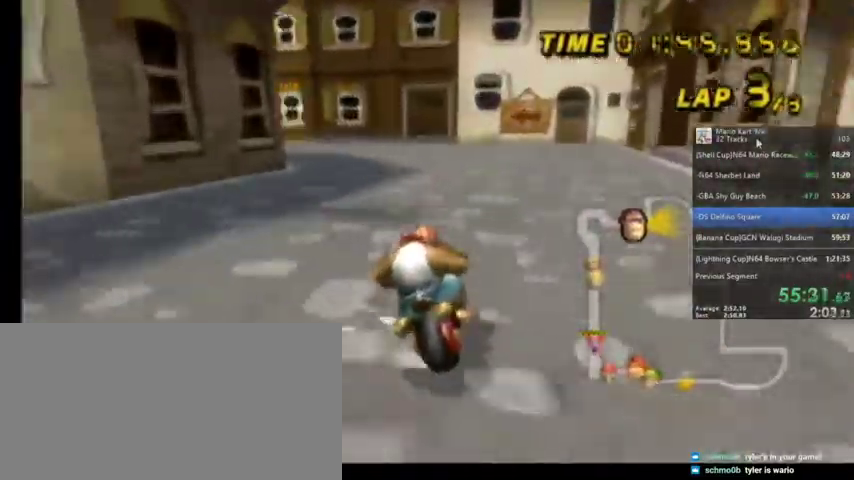
{"buttons": ["A", "R1"], "left_stick": "up-left", "right_stick": "center", "events": []}
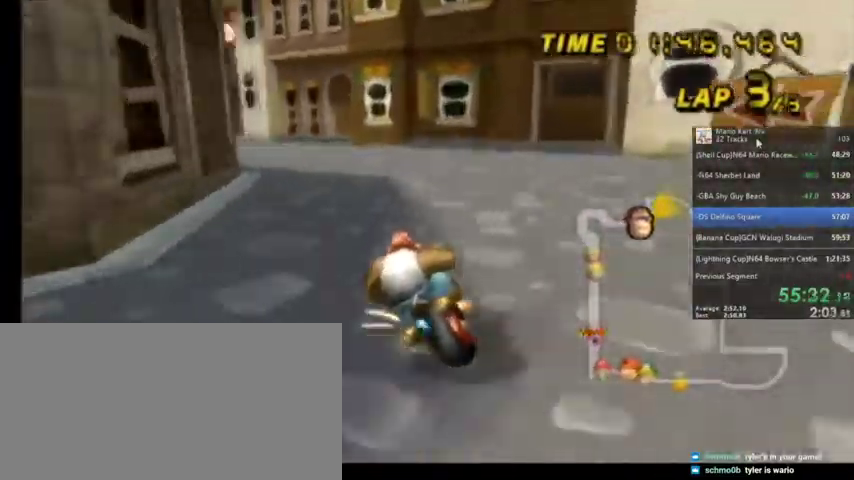
{"buttons": ["A", "DPAD_UP"], "left_stick": "center", "right_stick": "center", "events": [[267, "left_stick", "center"], [367, "R1", "up"], [434, "DPAD_UP", "down"]]}
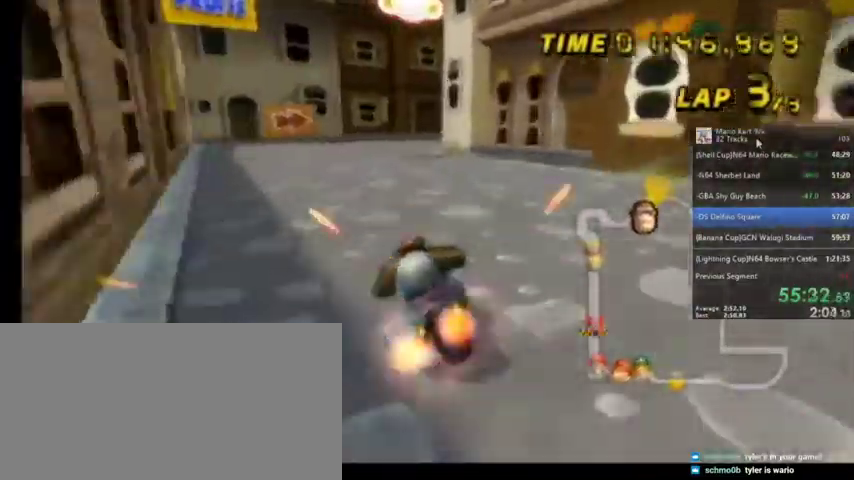
{"buttons": ["A", "R1"], "left_stick": "up-right", "right_stick": "center", "events": [[33, "DPAD_UP", "up"], [233, "R1", "down"], [233, "left_stick", "up-right"]]}
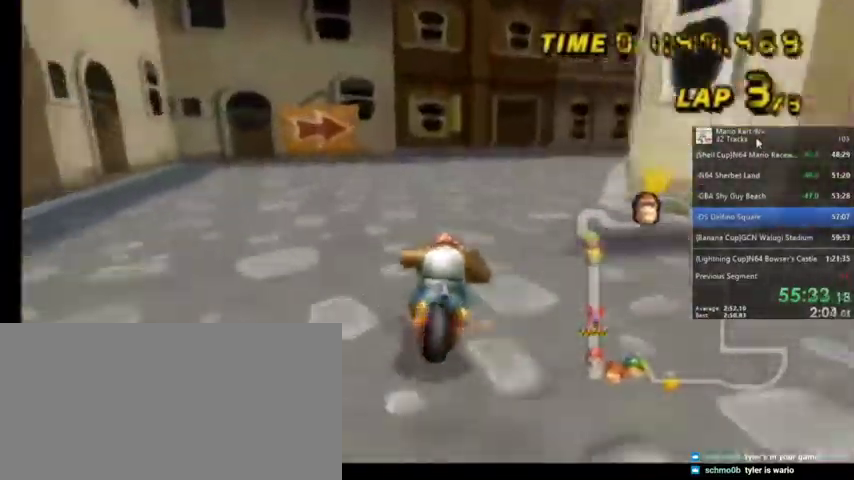
{"buttons": ["A", "R1"], "left_stick": "up-left", "right_stick": "center", "events": [[501, "left_stick", "up-left"]]}
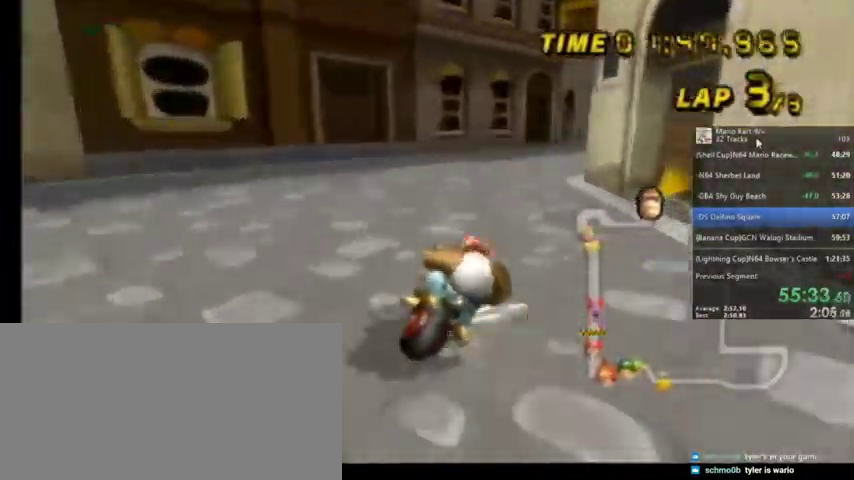
{"buttons": ["A", "R1"], "left_stick": "up-right", "right_stick": "center", "events": [[67, "left_stick", "up-right"]]}
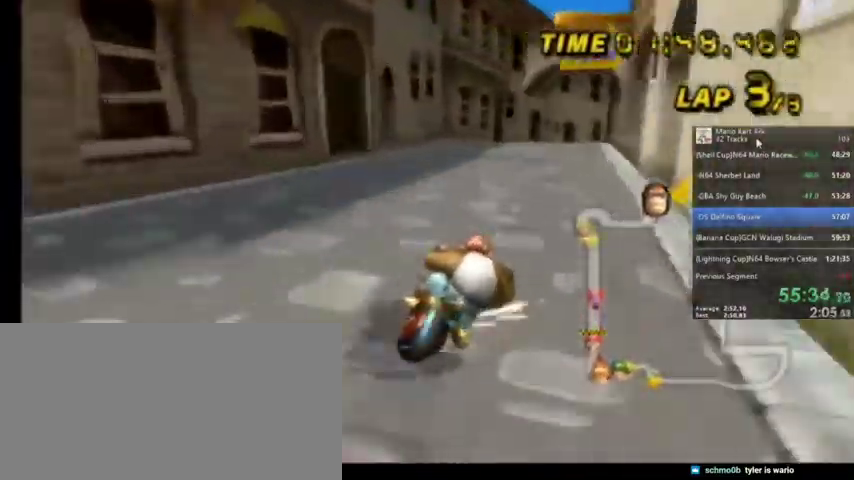
{"buttons": ["A"], "left_stick": "center", "right_stick": "center", "events": [[100, "left_stick", "up-left"], [367, "R1", "up"], [467, "left_stick", "center"]]}
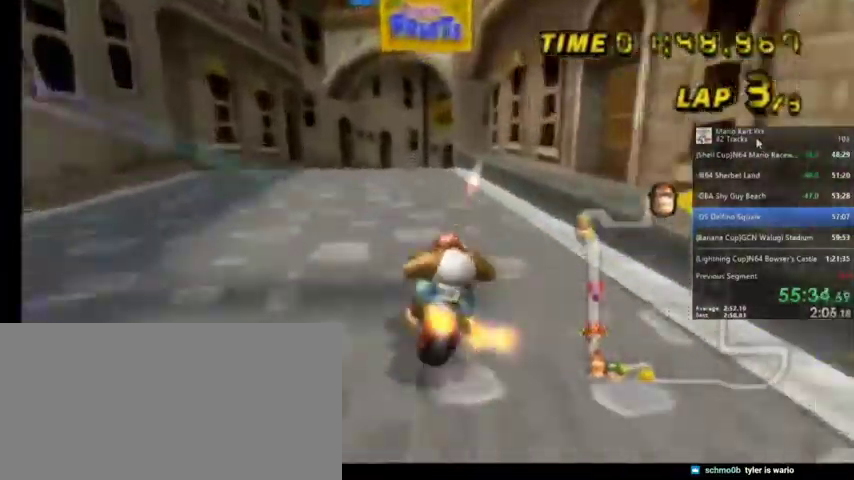
{"buttons": ["A", "R1"], "left_stick": "up-right", "right_stick": "center", "events": [[33, "DPAD_LEFT", "down"], [33, "DPAD_UP", "down"], [167, "DPAD_LEFT", "up"], [167, "DPAD_UP", "up"], [400, "R1", "down"], [400, "left_stick", "up-right"]]}
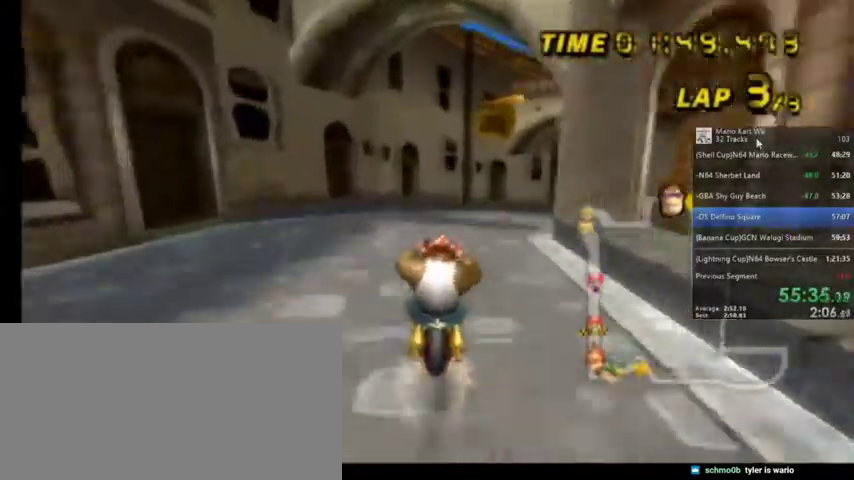
{"buttons": ["A", "R1"], "left_stick": "up-right", "right_stick": "center", "events": [[267, "left_stick", "up-left"], [434, "left_stick", "up-right"]]}
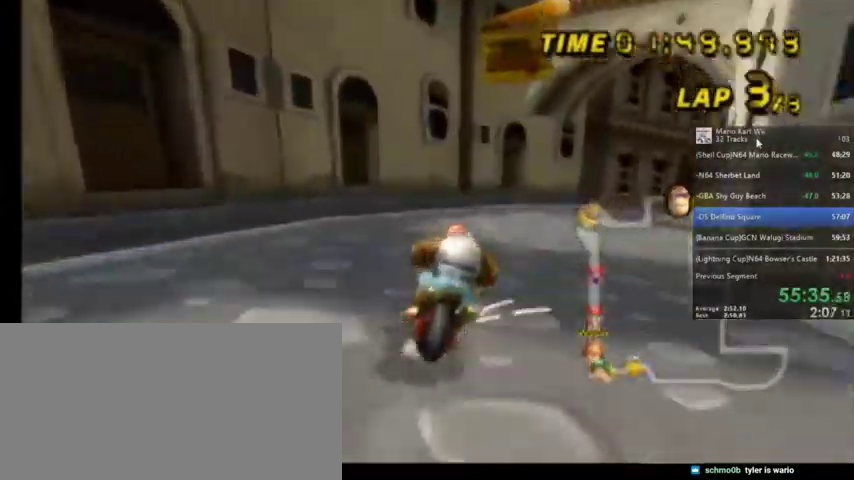
{"buttons": ["A", "R1"], "left_stick": "up-right", "right_stick": "center", "events": []}
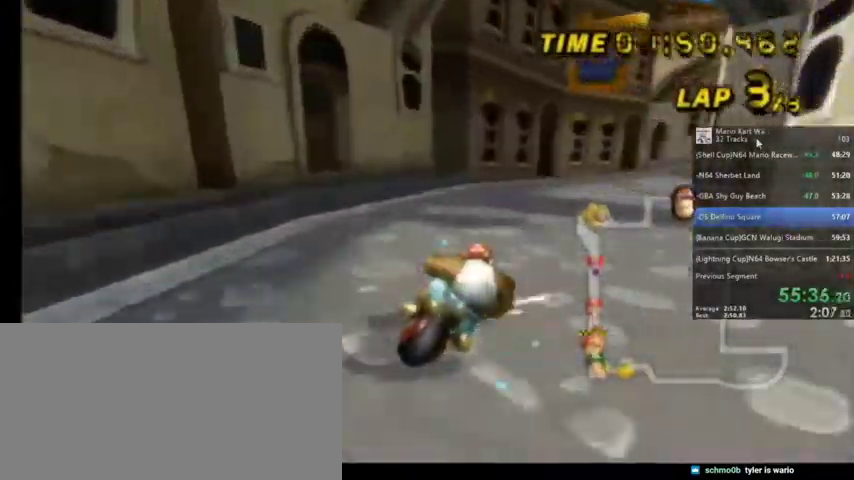
{"buttons": ["A", "R1"], "left_stick": "up-left", "right_stick": "center", "events": [[267, "left_stick", "up-left"]]}
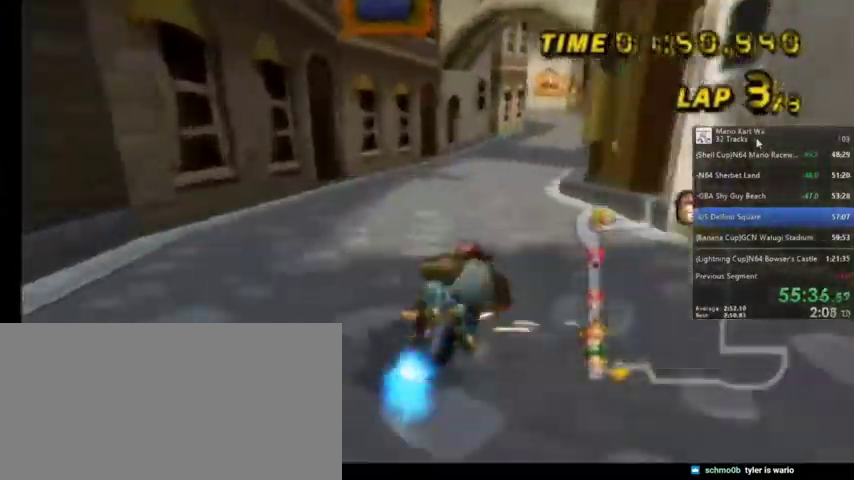
{"buttons": ["A", "DPAD_UP"], "left_stick": "center", "right_stick": "center", "events": [[34, "left_stick", "up-right"], [267, "R1", "up"], [267, "left_stick", "center"], [368, "DPAD_UP", "down"]]}
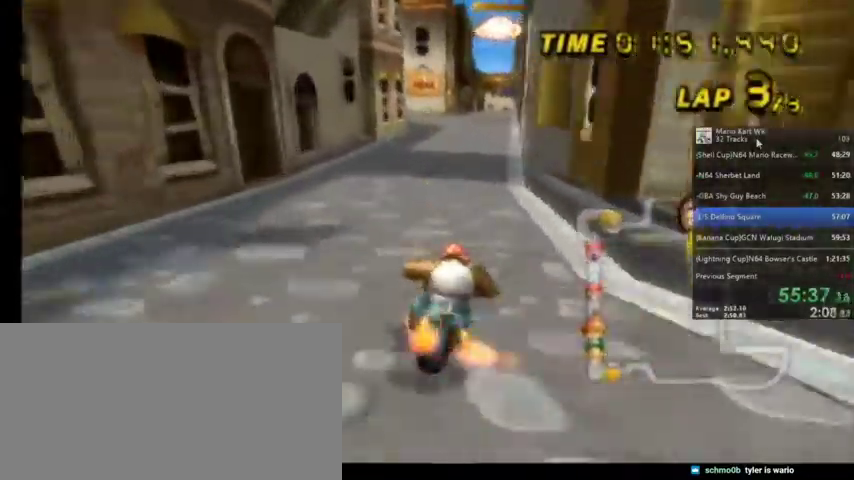
{"buttons": ["A"], "left_stick": "center", "right_stick": "center", "events": [[67, "DPAD_UP", "up"]]}
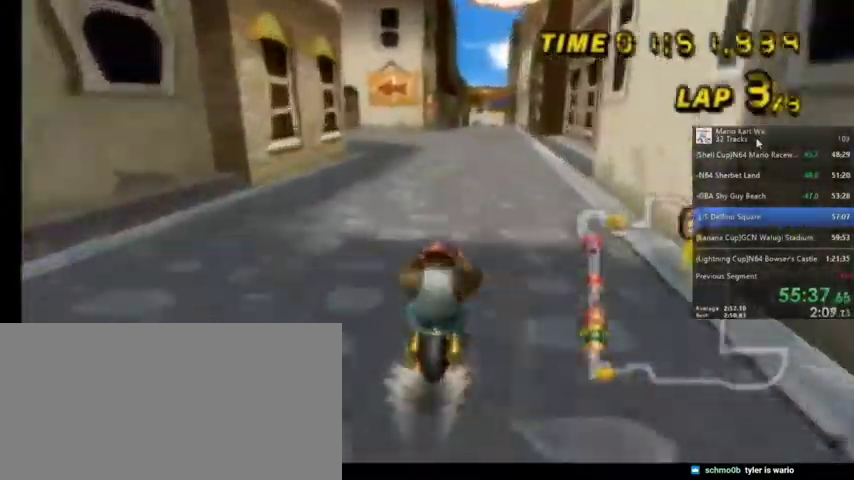
{"buttons": ["A", "R1"], "left_stick": "up-left", "right_stick": "center", "events": [[134, "R1", "down"], [234, "left_stick", "up-left"]]}
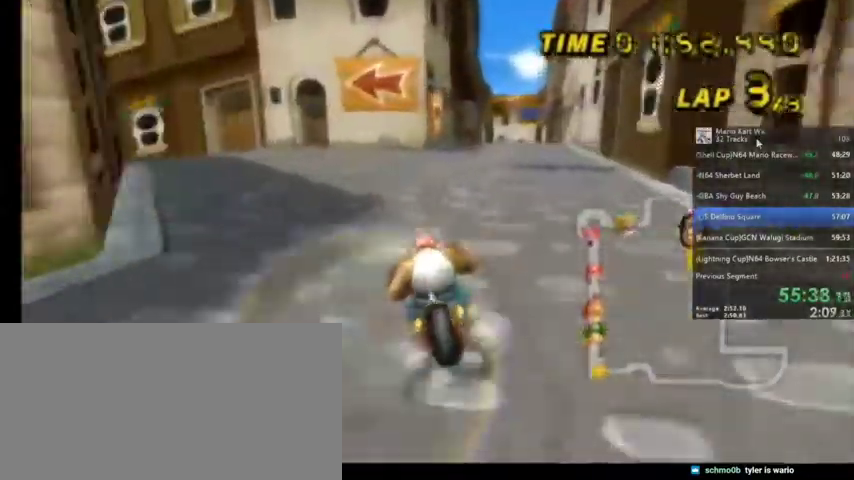
{"buttons": ["A", "R1"], "left_stick": "up-left", "right_stick": "center", "events": []}
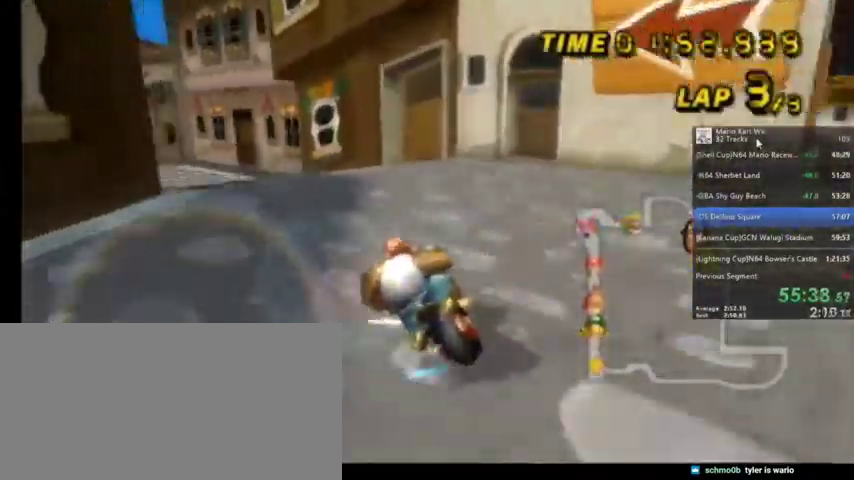
{"buttons": ["A", "R1"], "left_stick": "up-left", "right_stick": "center", "events": []}
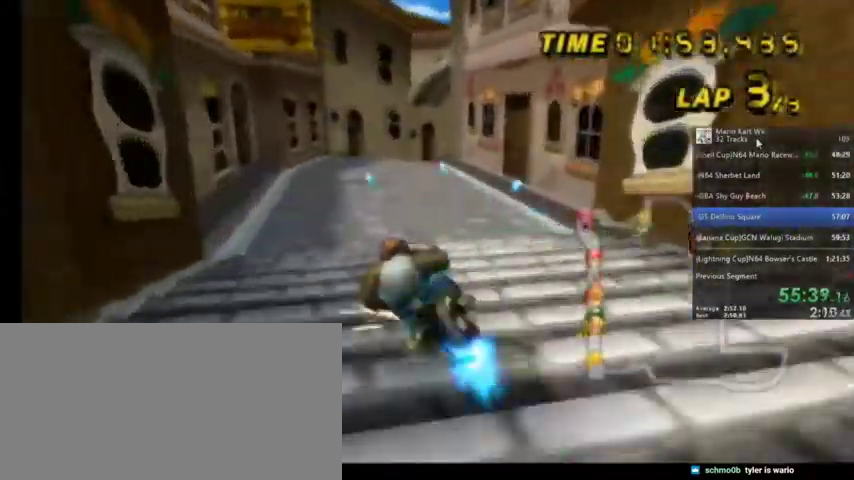
{"buttons": ["A", "R1"], "left_stick": "up-left", "right_stick": "center", "events": [[133, "R1", "up"], [133, "left_stick", "right"], [167, "R1", "down"], [467, "left_stick", "up-left"]]}
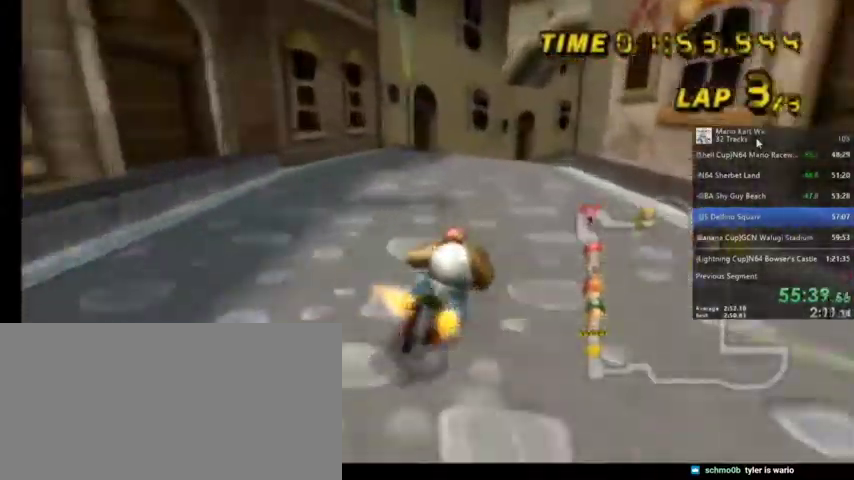
{"buttons": ["A", "R1"], "left_stick": "up-right", "right_stick": "center", "events": [[334, "left_stick", "up-right"]]}
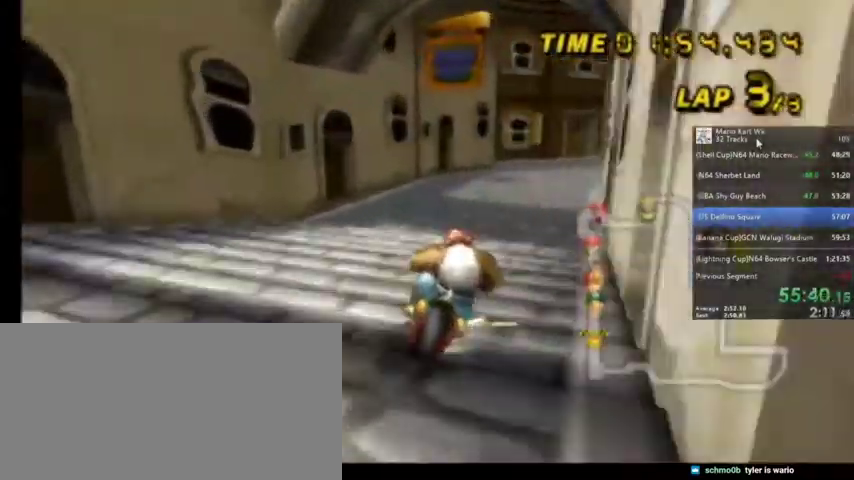
{"buttons": ["A", "R1"], "left_stick": "up-left", "right_stick": "center", "events": [[334, "left_stick", "up-left"]]}
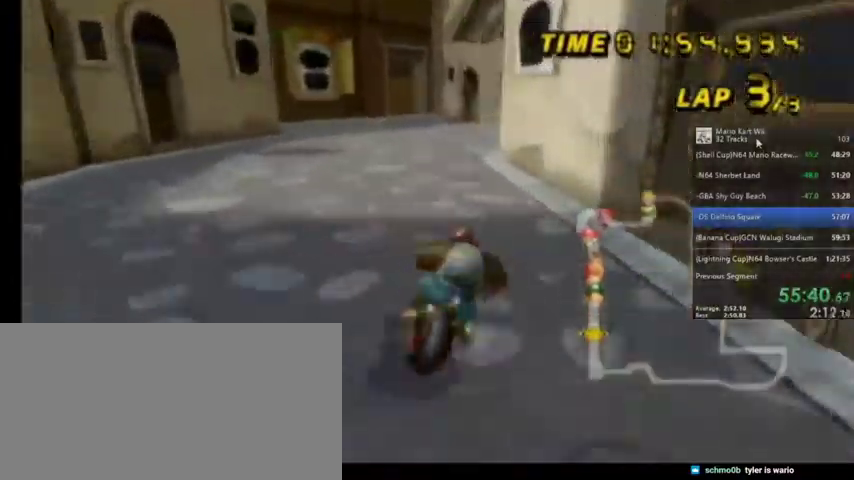
{"buttons": ["A", "R1"], "left_stick": "up-right", "right_stick": "center", "events": [[434, "left_stick", "up-right"]]}
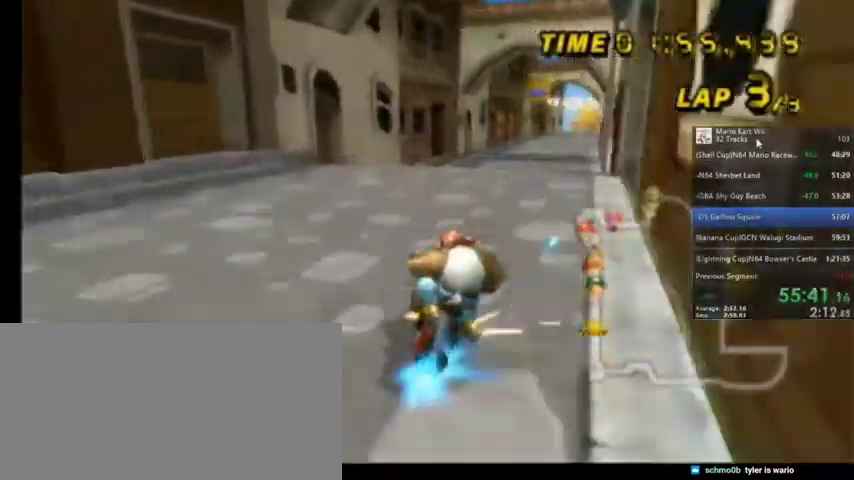
{"buttons": ["A"], "left_stick": "center", "right_stick": "center", "events": [[234, "DPAD_LEFT", "down"], [234, "DPAD_UP", "down"], [234, "R1", "up"], [234, "left_stick", "center"], [334, "DPAD_LEFT", "up"], [334, "DPAD_UP", "up"]]}